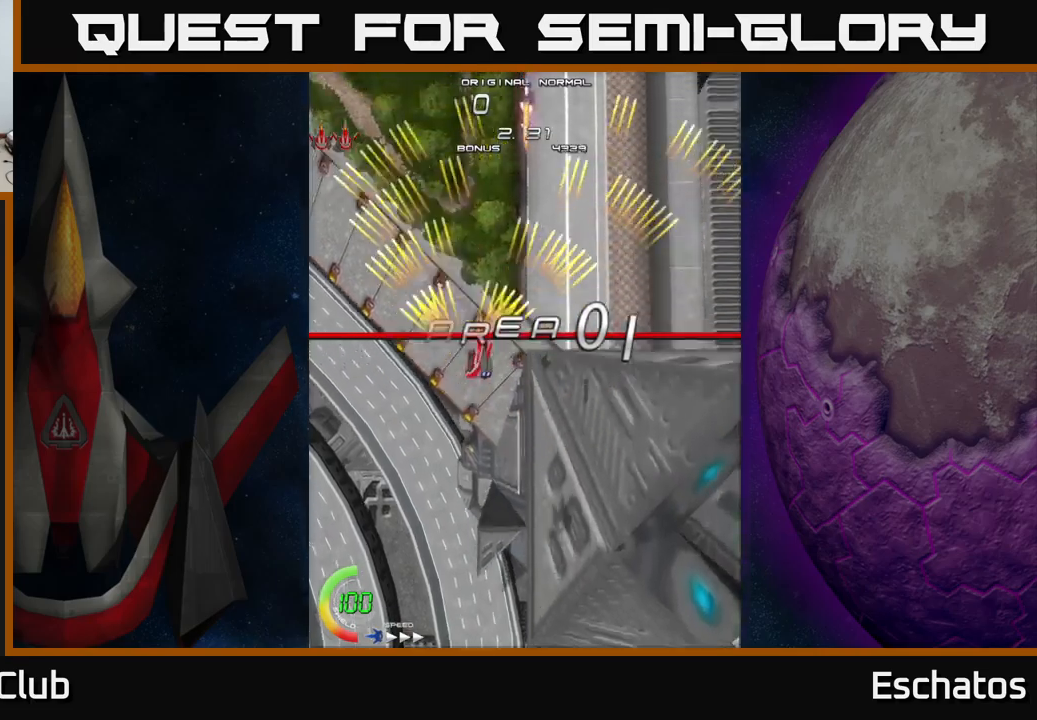
Gameplay with a controller (Xbox layout); each line is a JSON object with the inputs held at the frame after it. "events" lists button and stick changes between this image and that frame as [ms after this image, input, new state], when the widget could be followed in between.
{"buttons": ["A", "DPAD_LEFT"], "left_stick": "center", "right_stick": "center", "events": [[17, "DPAD_RIGHT", "down"], [300, "DPAD_RIGHT", "up"], [367, "DPAD_LEFT", "down"]]}
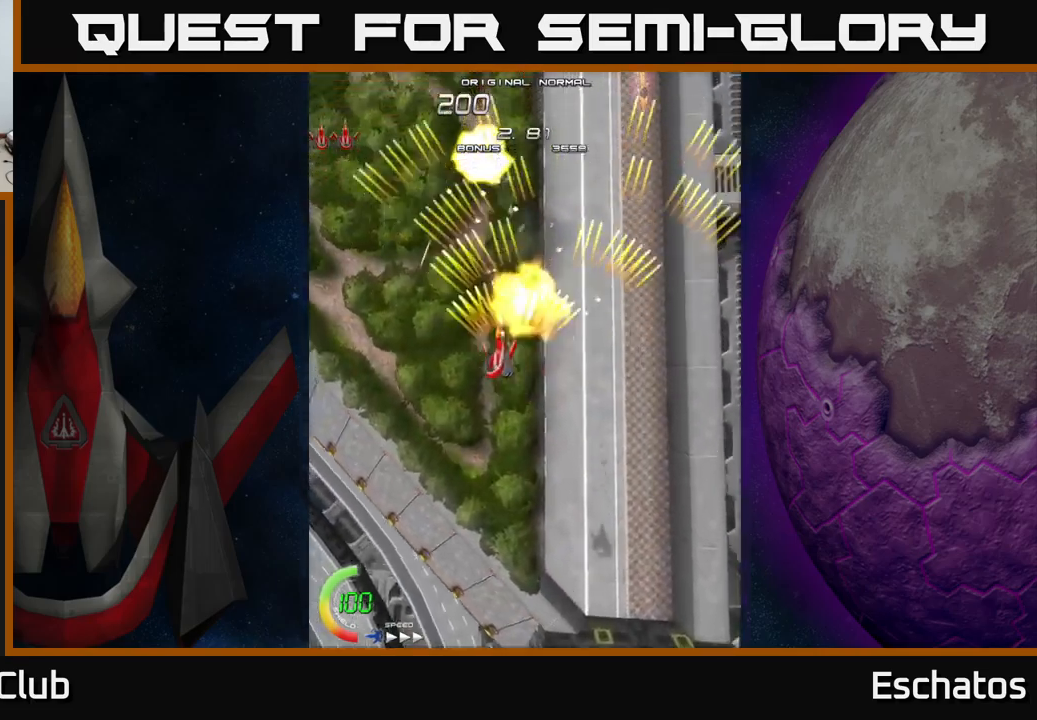
{"buttons": ["A", "DPAD_LEFT"], "left_stick": "center", "right_stick": "center", "events": [[100, "DPAD_LEFT", "up"], [167, "DPAD_RIGHT", "down"], [467, "DPAD_RIGHT", "up"], [500, "DPAD_LEFT", "down"]]}
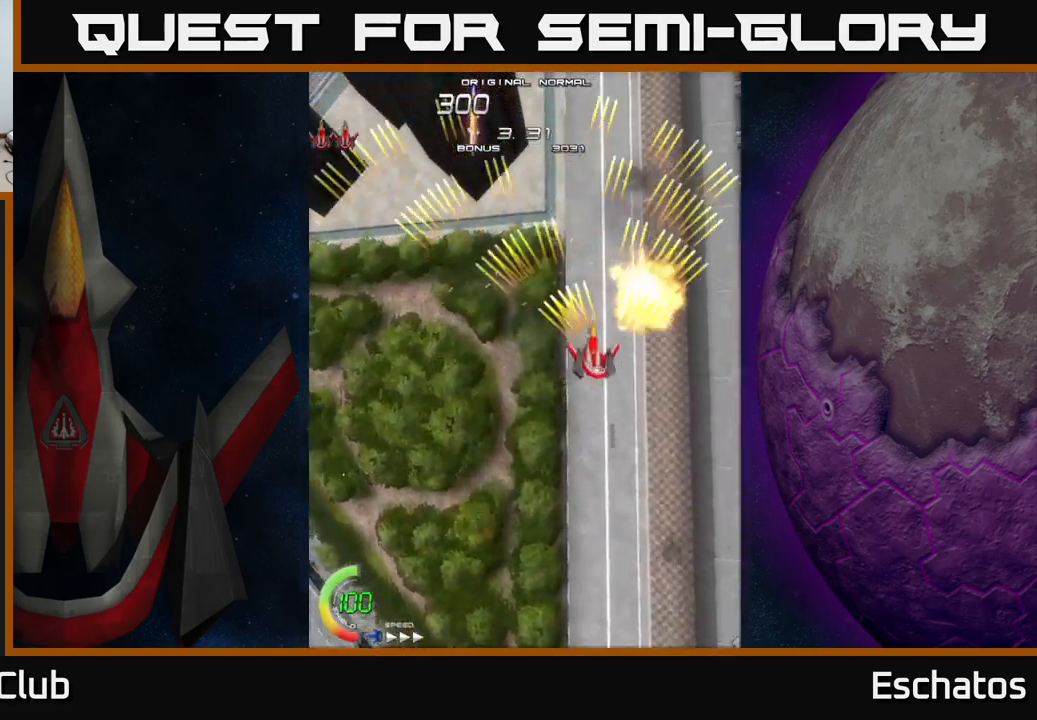
{"buttons": ["A", "DPAD_RIGHT"], "left_stick": "center", "right_stick": "center", "events": [[367, "DPAD_LEFT", "up"], [417, "DPAD_RIGHT", "down"]]}
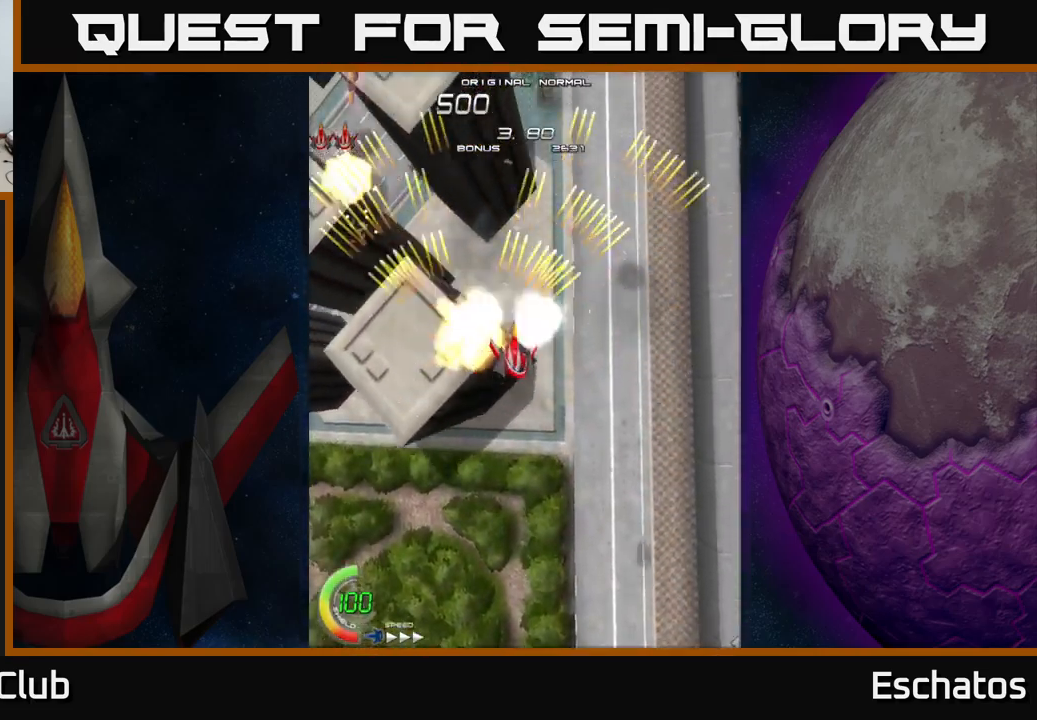
{"buttons": ["A", "DPAD_LEFT"], "left_stick": "center", "right_stick": "center", "events": [[183, "DPAD_RIGHT", "up"], [250, "DPAD_LEFT", "down"]]}
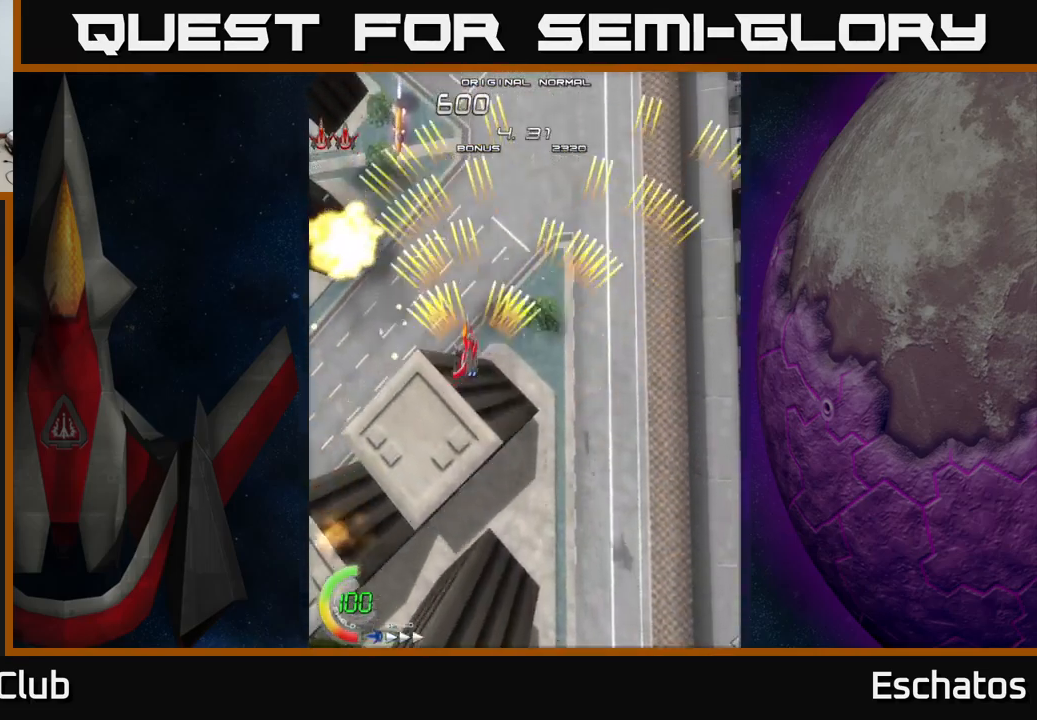
{"buttons": ["A", "DPAD_LEFT"], "left_stick": "center", "right_stick": "center", "events": [[17, "DPAD_LEFT", "up"], [67, "DPAD_RIGHT", "down"], [367, "DPAD_RIGHT", "up"], [383, "DPAD_LEFT", "down"]]}
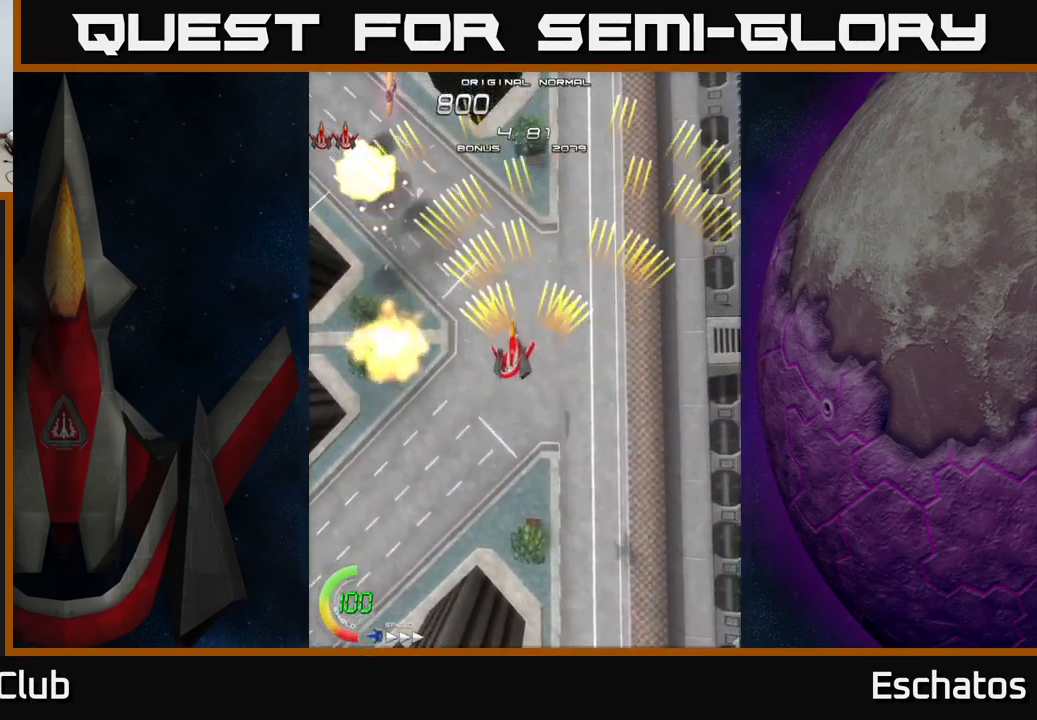
{"buttons": ["A", "DPAD_RIGHT"], "left_stick": "center", "right_stick": "center", "events": [[200, "DPAD_LEFT", "up"], [233, "DPAD_RIGHT", "down"]]}
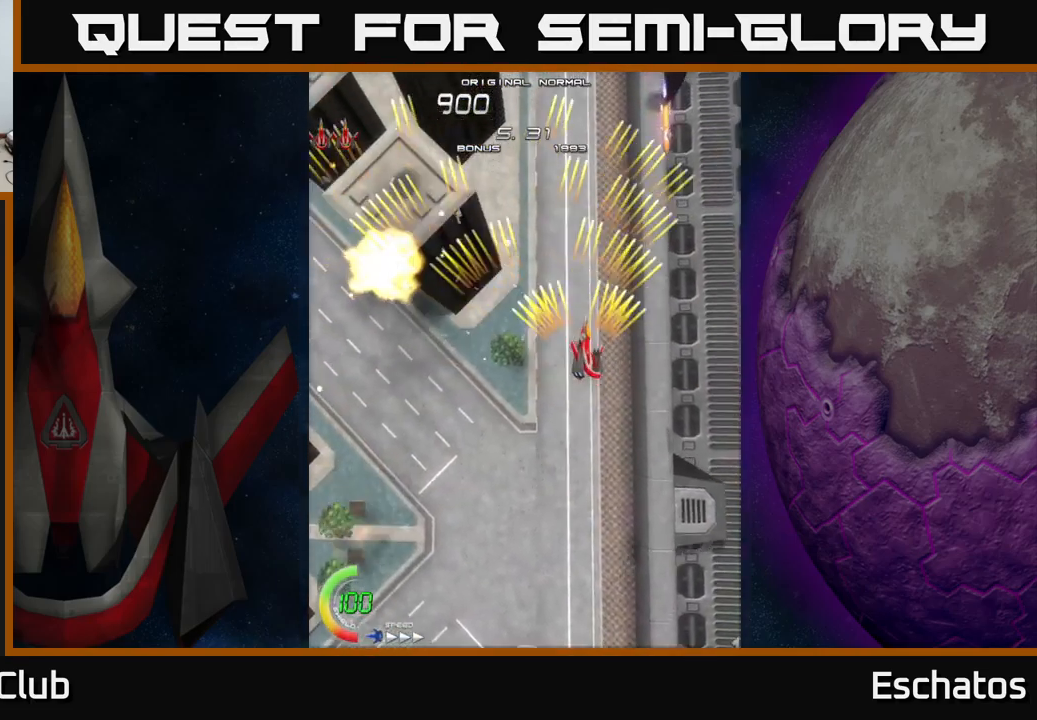
{"buttons": ["A", "DPAD_RIGHT"], "left_stick": "center", "right_stick": "center", "events": [[17, "DPAD_RIGHT", "up"], [83, "DPAD_LEFT", "down"], [333, "DPAD_LEFT", "up"], [383, "DPAD_RIGHT", "down"]]}
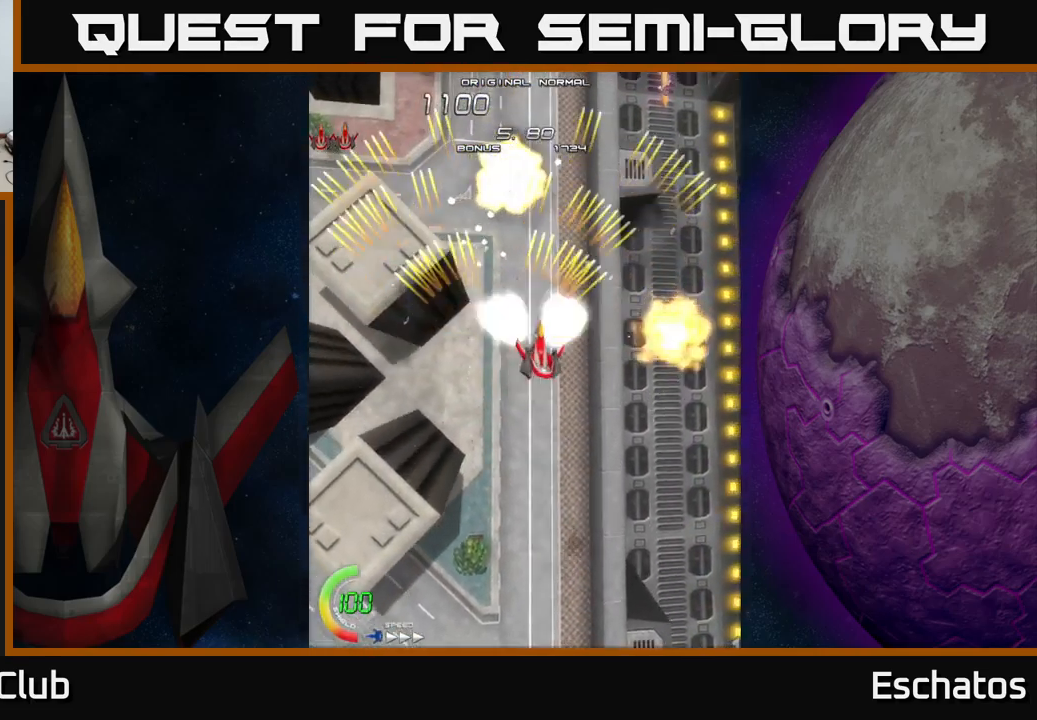
{"buttons": ["A", "DPAD_UP", "DPAD_LEFT"], "left_stick": "center", "right_stick": "center", "events": [[217, "DPAD_RIGHT", "up"], [267, "DPAD_LEFT", "down"], [483, "DPAD_UP", "down"]]}
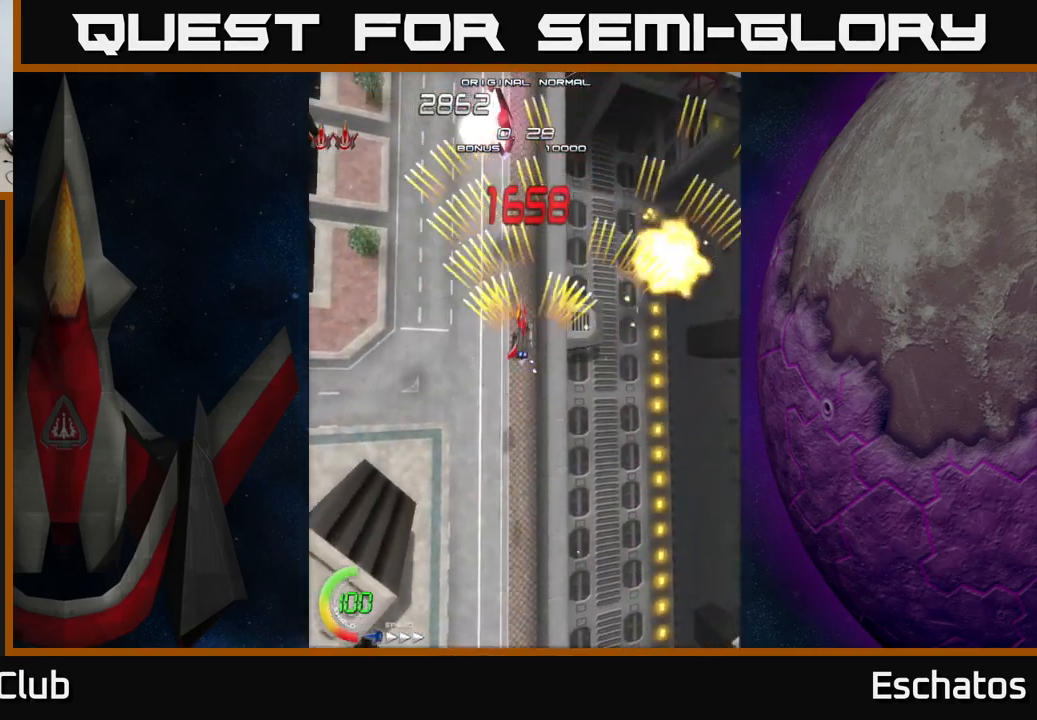
{"buttons": ["A", "DPAD_LEFT"], "left_stick": "center", "right_stick": "center", "events": [[50, "DPAD_LEFT", "up"], [83, "DPAD_LEFT", "down"], [183, "DPAD_LEFT", "up"], [183, "DPAD_UP", "up"], [217, "DPAD_RIGHT", "down"], [433, "DPAD_RIGHT", "up"], [467, "DPAD_LEFT", "down"]]}
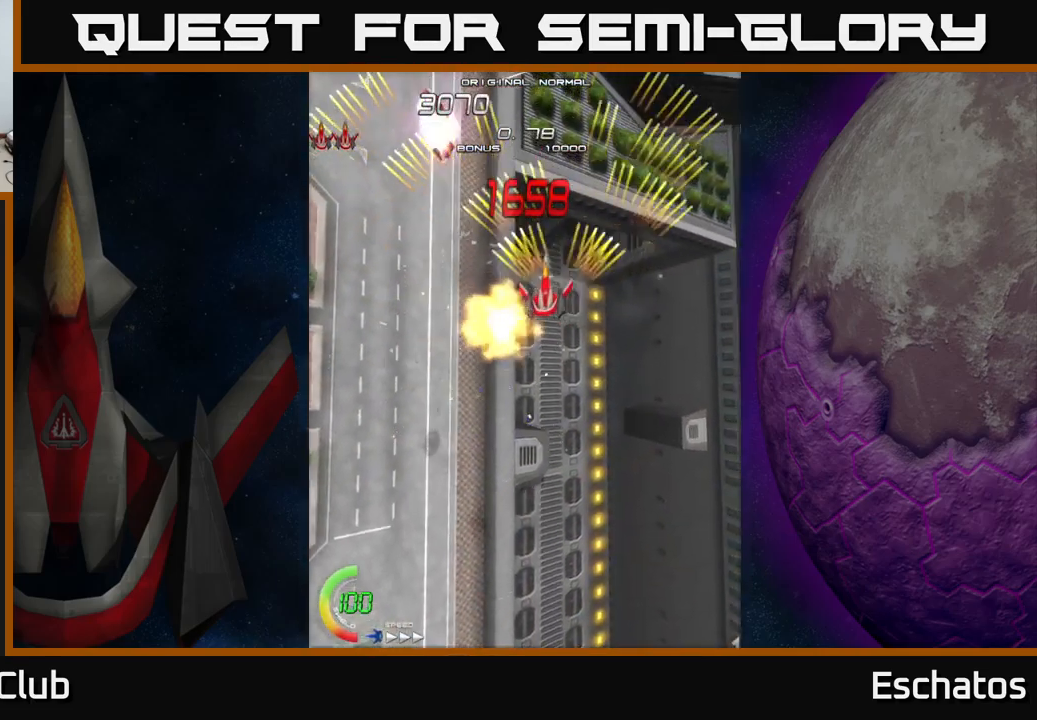
{"buttons": ["A", "DPAD_RIGHT"], "left_stick": "center", "right_stick": "center", "events": [[267, "DPAD_LEFT", "up"], [283, "DPAD_RIGHT", "down"]]}
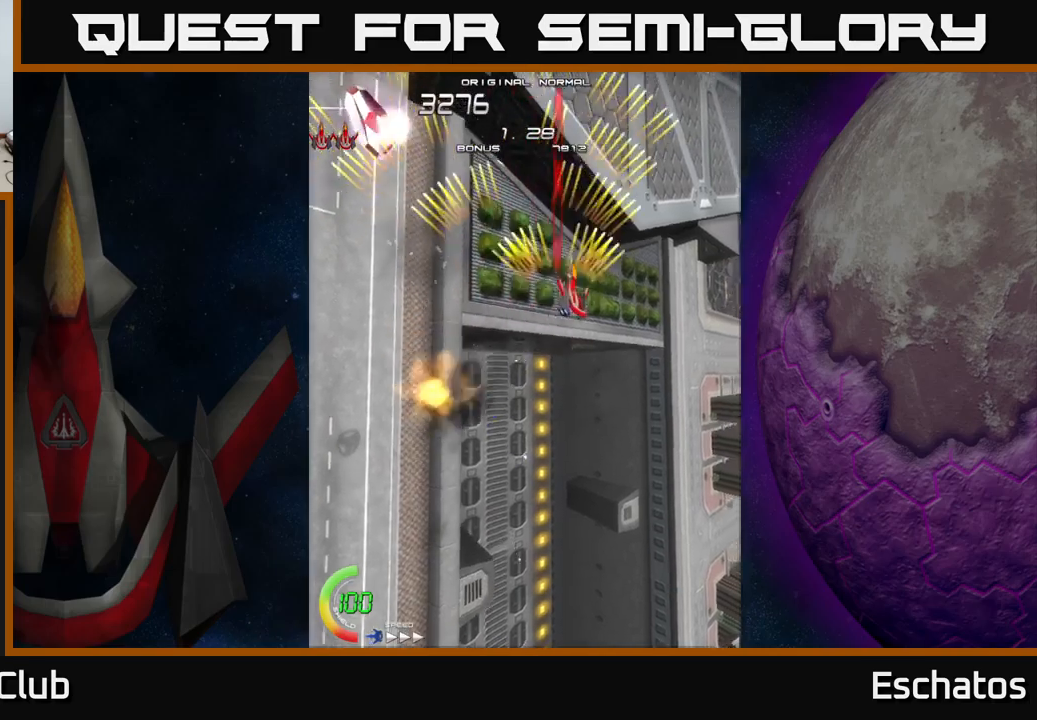
{"buttons": ["A", "DPAD_RIGHT"], "left_stick": "center", "right_stick": "center", "events": [[84, "DPAD_RIGHT", "up"], [134, "DPAD_LEFT", "down"], [417, "DPAD_LEFT", "up"], [467, "DPAD_RIGHT", "down"]]}
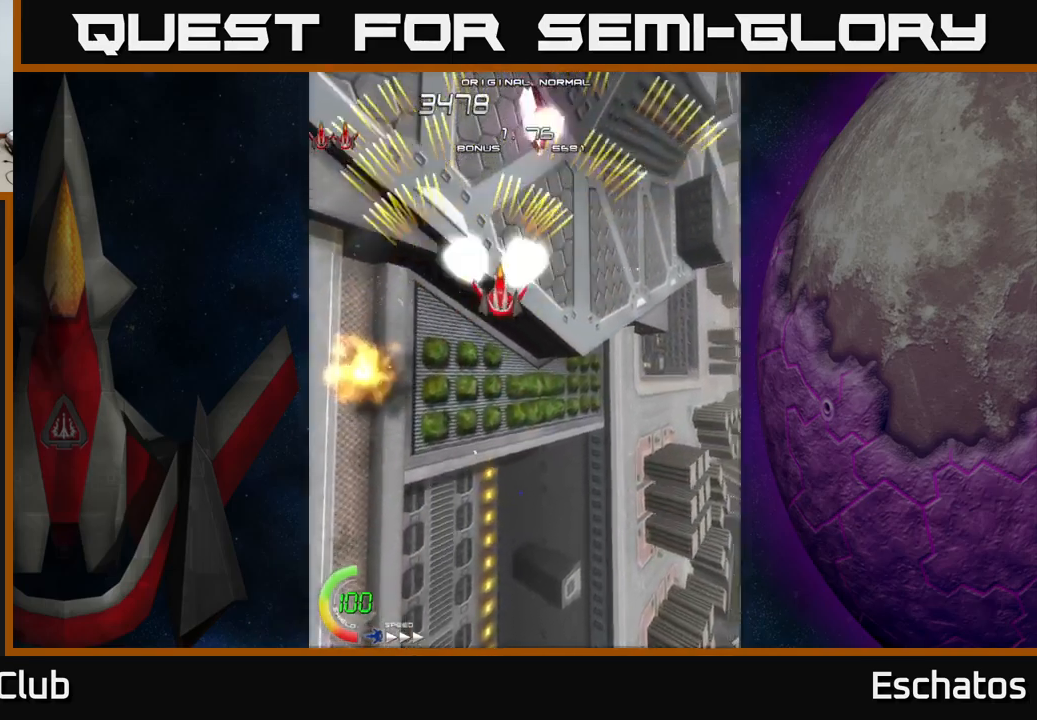
{"buttons": ["A", "DPAD_LEFT"], "left_stick": "center", "right_stick": "center", "events": [[250, "DPAD_RIGHT", "up"], [300, "DPAD_LEFT", "down"]]}
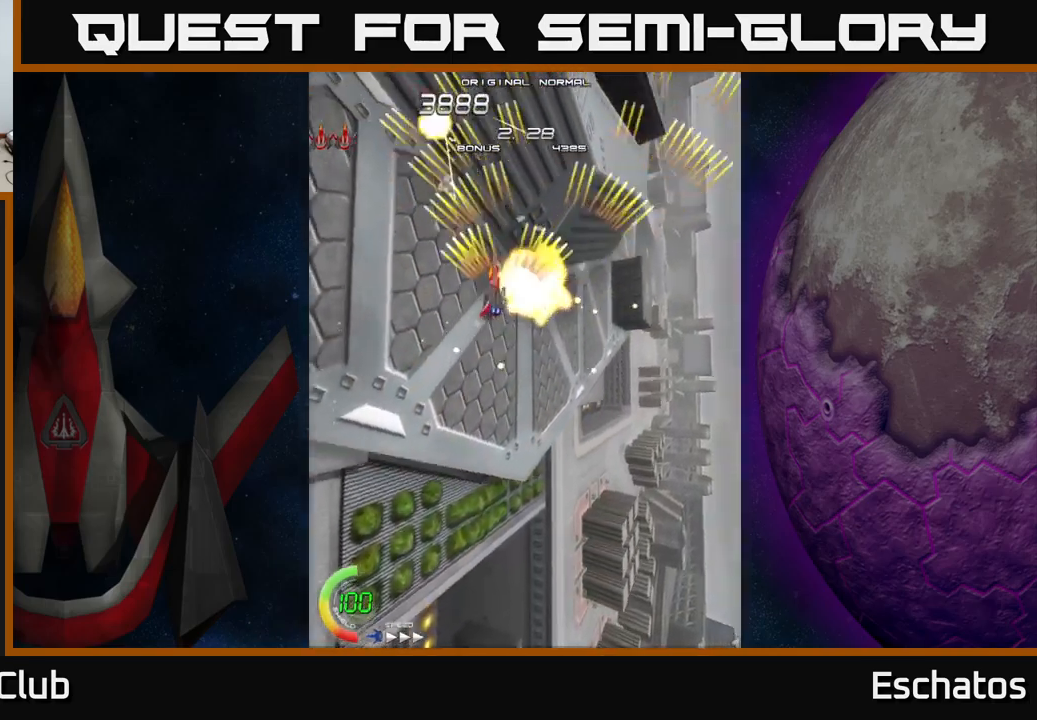
{"buttons": ["A"], "left_stick": "center", "right_stick": "center", "events": [[134, "DPAD_LEFT", "up"], [167, "DPAD_RIGHT", "down"], [500, "DPAD_RIGHT", "up"]]}
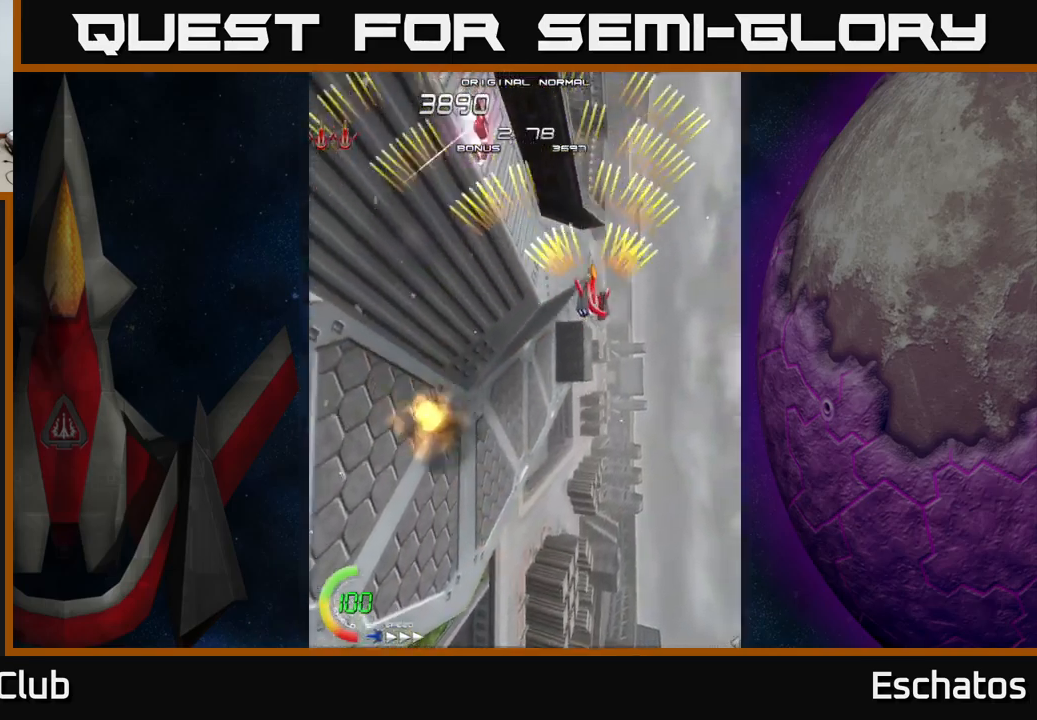
{"buttons": ["A", "DPAD_RIGHT"], "left_stick": "center", "right_stick": "center", "events": [[50, "DPAD_LEFT", "down"], [367, "DPAD_LEFT", "up"], [400, "DPAD_RIGHT", "down"]]}
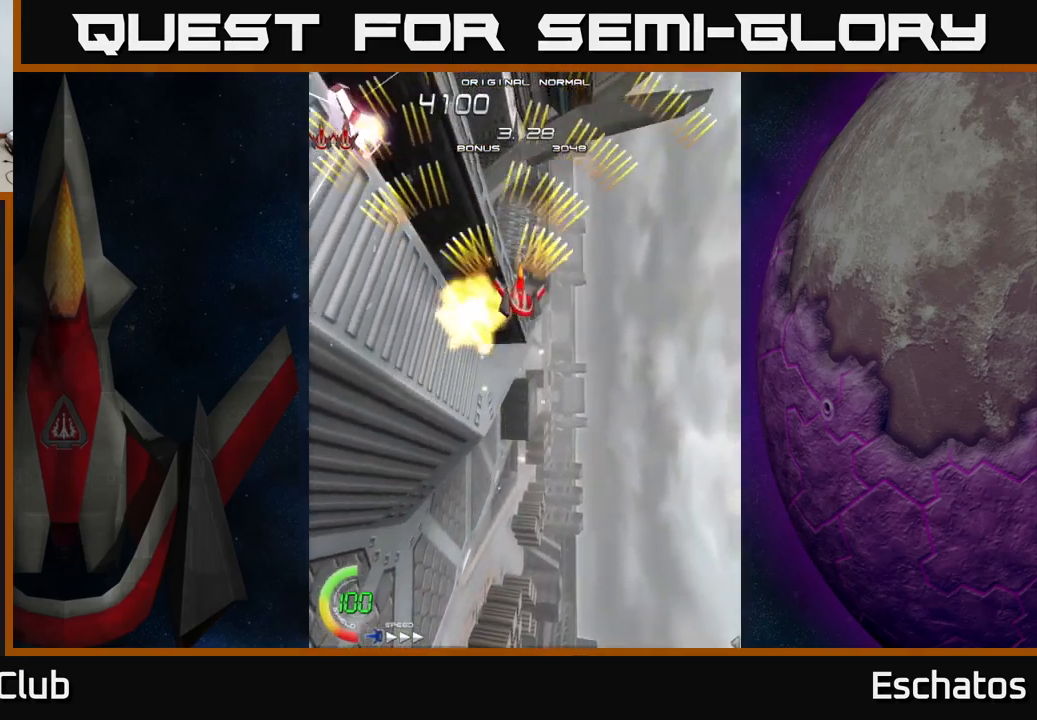
{"buttons": ["A"], "left_stick": "center", "right_stick": "center", "events": [[184, "DPAD_RIGHT", "up"], [200, "DPAD_LEFT", "down"], [500, "DPAD_LEFT", "up"]]}
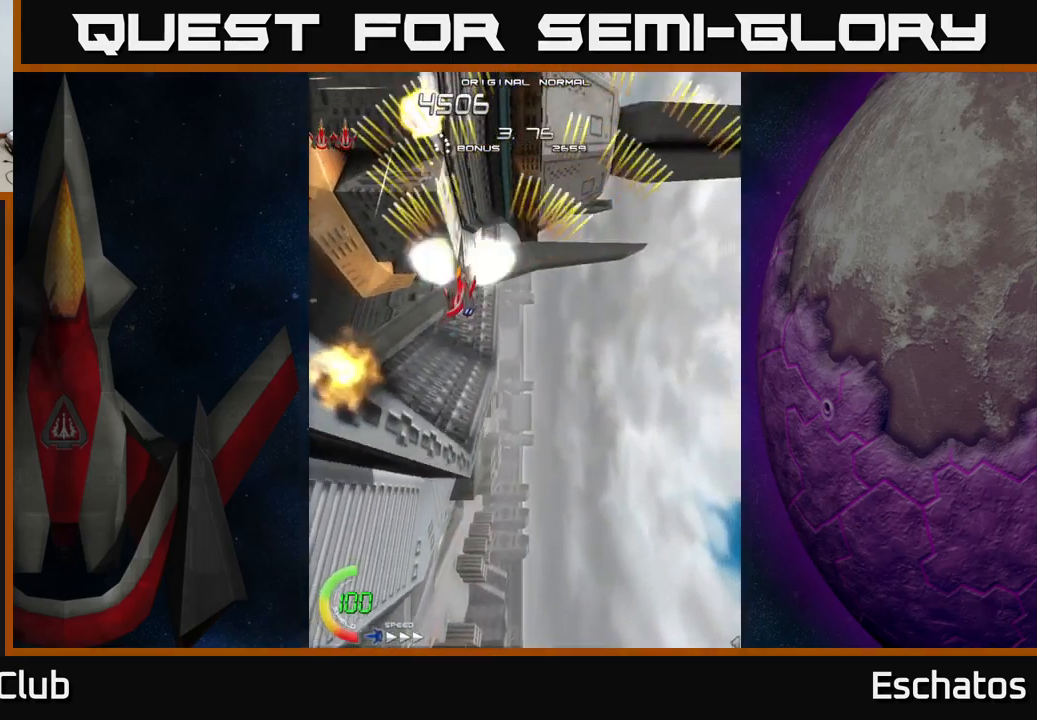
{"buttons": ["A", "DPAD_LEFT"], "left_stick": "center", "right_stick": "center", "events": [[50, "DPAD_RIGHT", "down"], [317, "DPAD_RIGHT", "up"], [384, "DPAD_LEFT", "down"]]}
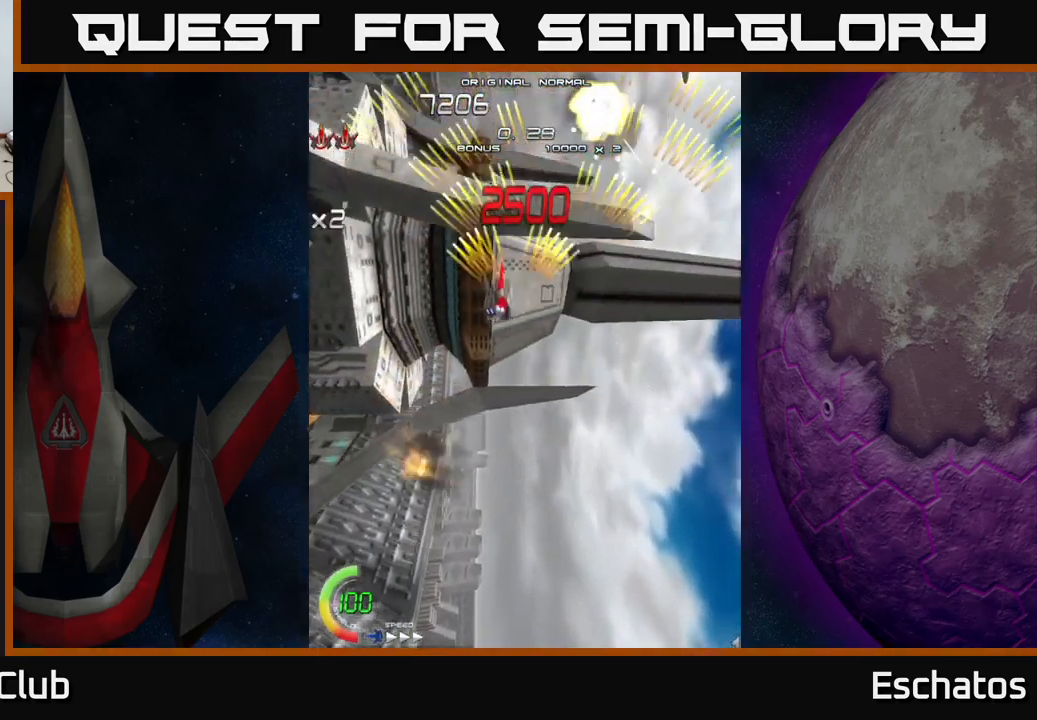
{"buttons": ["A", "DPAD_RIGHT"], "left_stick": "center", "right_stick": "center", "events": [[150, "DPAD_LEFT", "up"], [184, "DPAD_RIGHT", "down"]]}
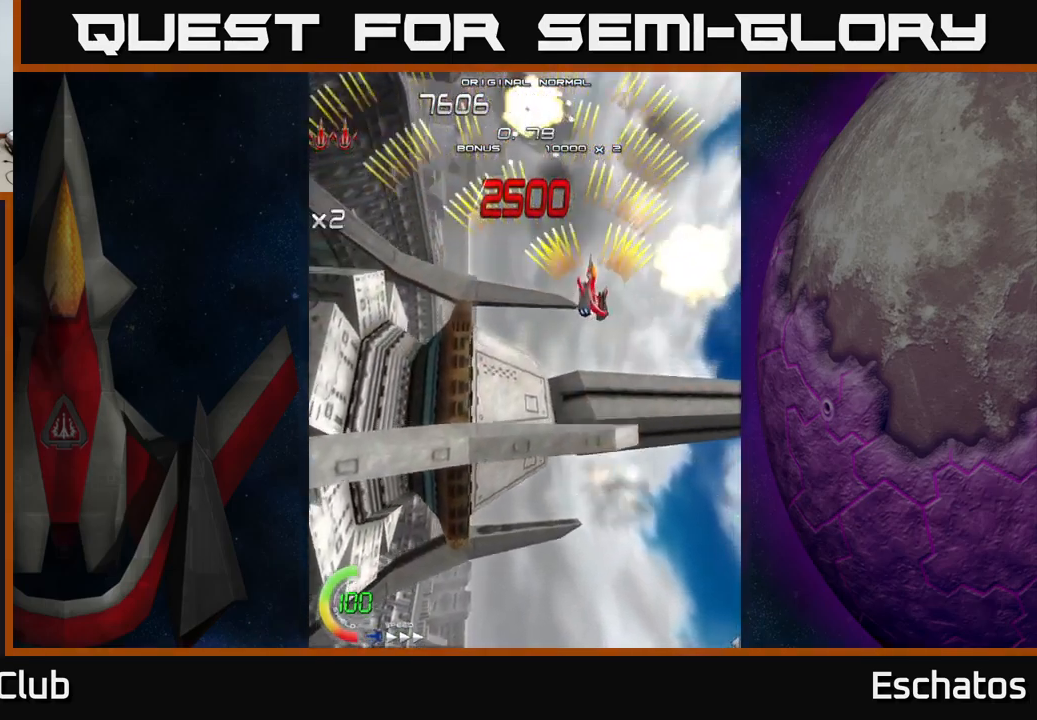
{"buttons": ["A", "DPAD_RIGHT"], "left_stick": "center", "right_stick": "center", "events": [[17, "DPAD_RIGHT", "up"], [50, "DPAD_LEFT", "down"], [384, "DPAD_LEFT", "up"], [417, "DPAD_RIGHT", "down"]]}
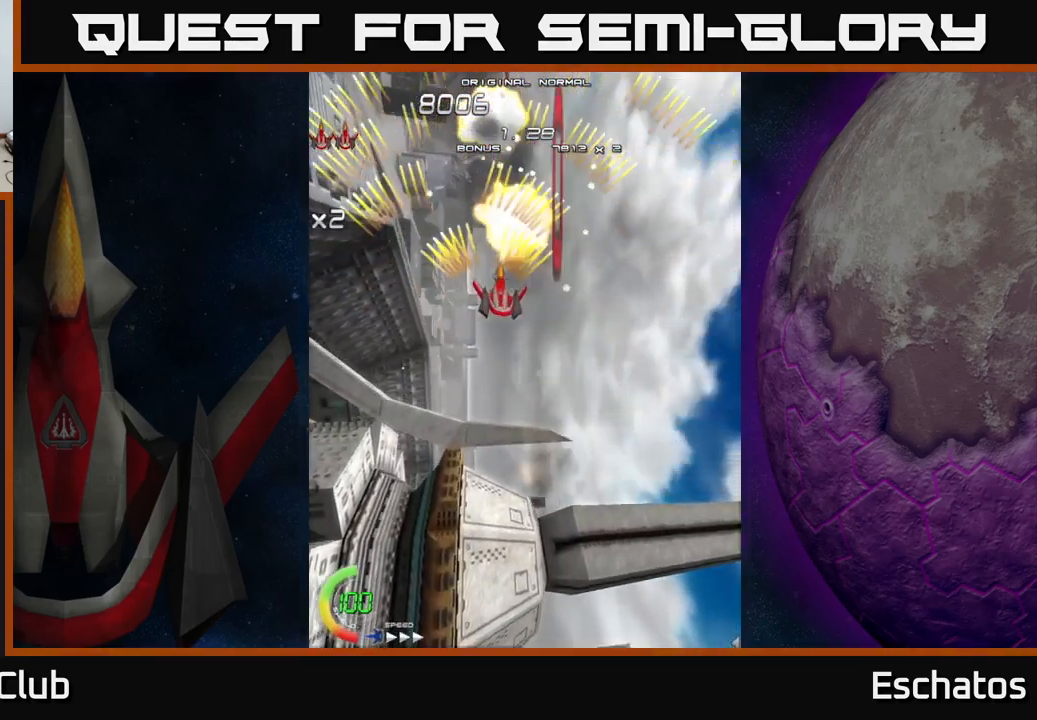
{"buttons": ["A", "DPAD_LEFT"], "left_stick": "center", "right_stick": "center", "events": [[284, "DPAD_RIGHT", "up"], [334, "DPAD_LEFT", "down"]]}
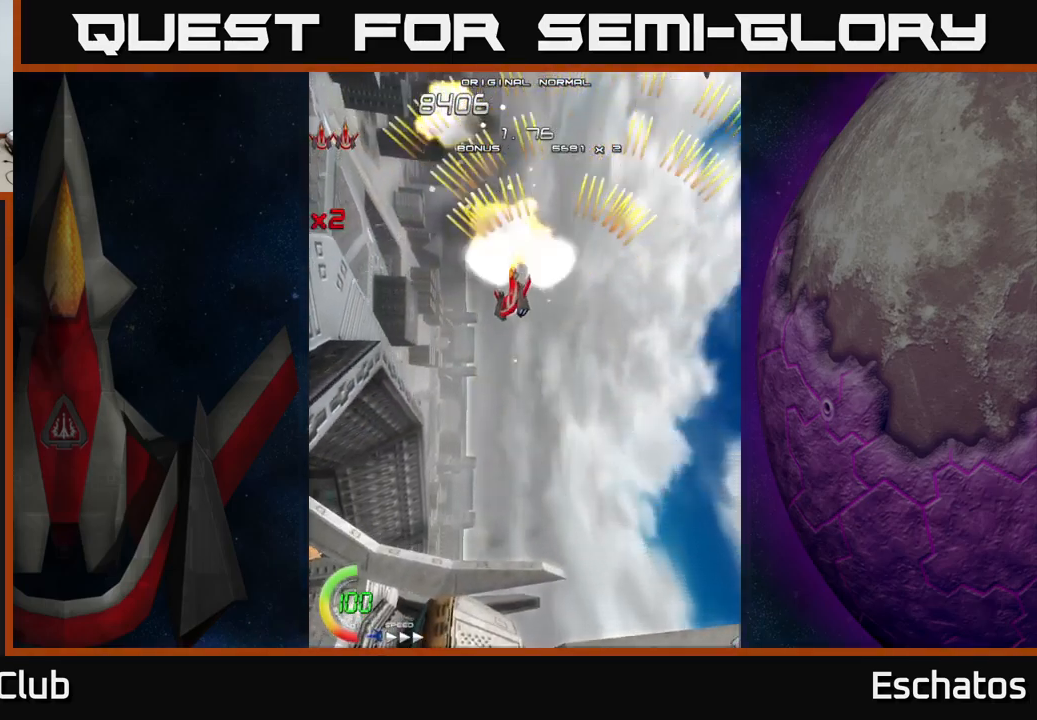
{"buttons": ["A", "DPAD_RIGHT"], "left_stick": "center", "right_stick": "center", "events": [[184, "DPAD_LEFT", "up"], [217, "DPAD_RIGHT", "down"]]}
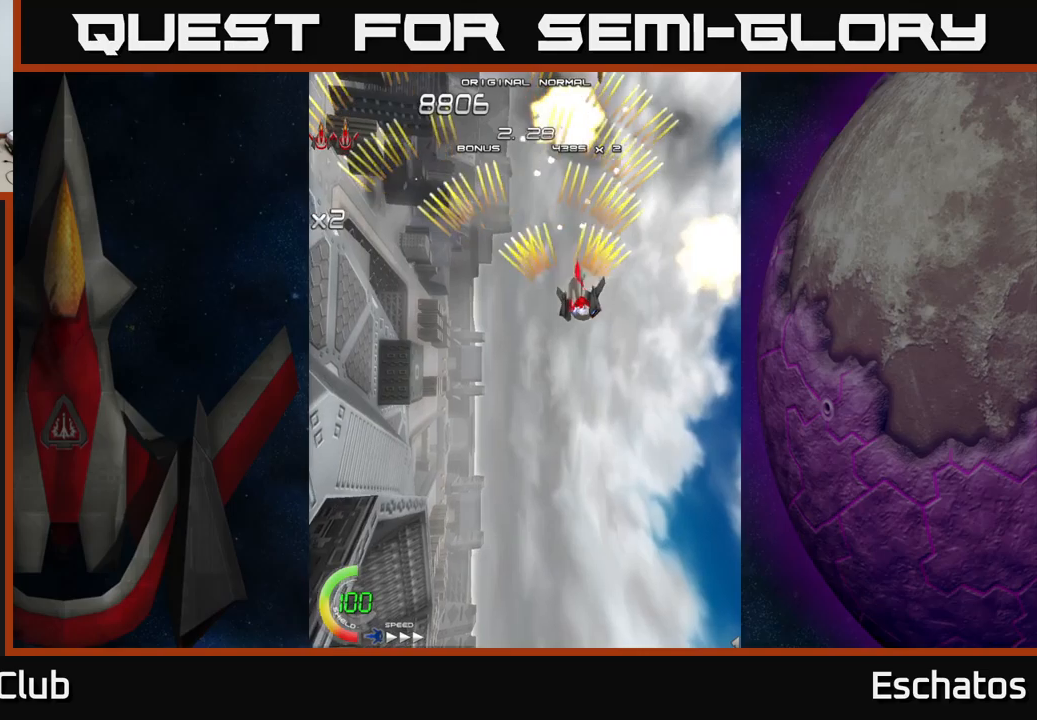
{"buttons": ["A", "DPAD_LEFT"], "left_stick": "center", "right_stick": "center", "events": [[100, "DPAD_RIGHT", "up"], [133, "DPAD_LEFT", "down"]]}
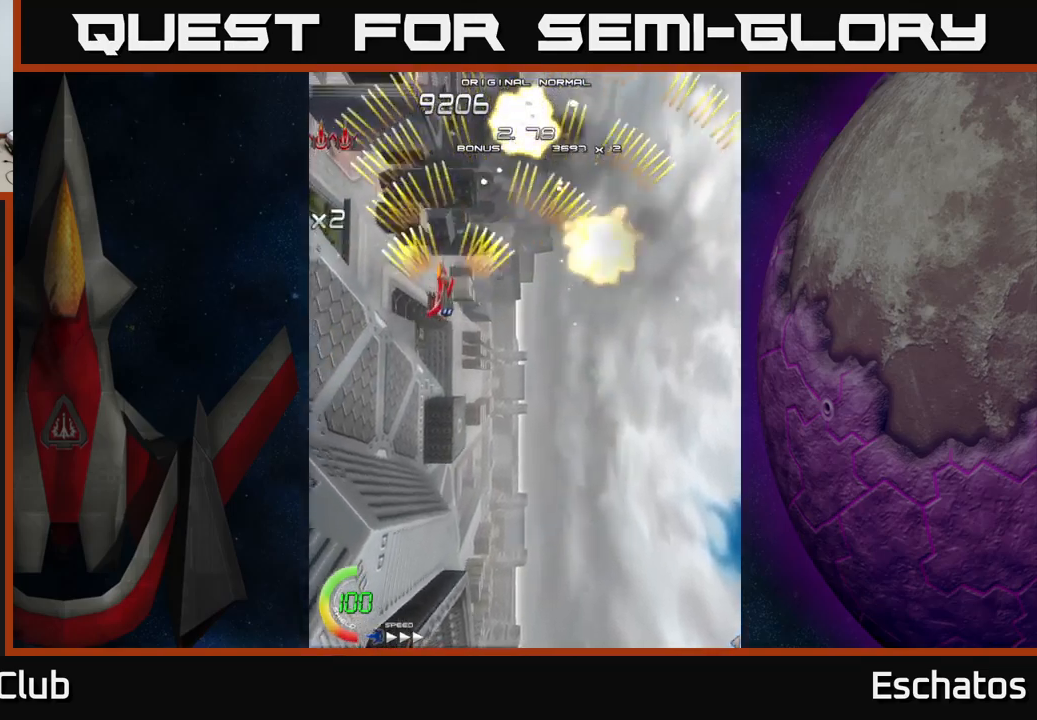
{"buttons": ["A"], "left_stick": "center", "right_stick": "center", "events": [[33, "DPAD_LEFT", "up"], [66, "DPAD_RIGHT", "down"], [500, "DPAD_RIGHT", "up"]]}
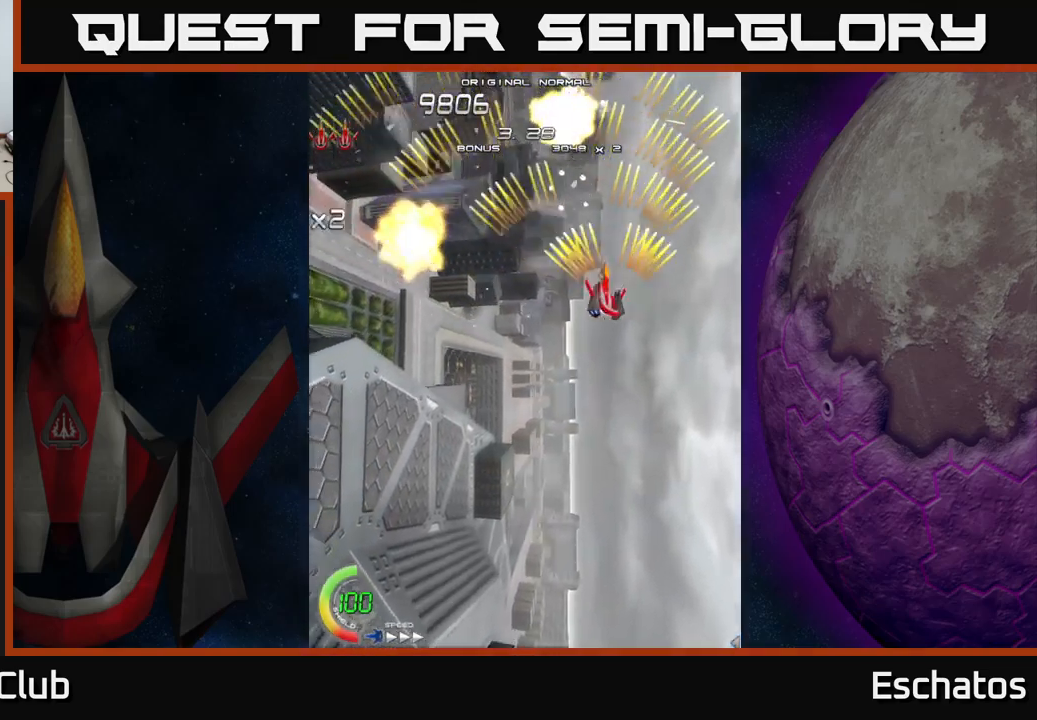
{"buttons": ["A", "DPAD_RIGHT"], "left_stick": "center", "right_stick": "center", "events": [[50, "DPAD_LEFT", "down"], [416, "DPAD_LEFT", "up"], [483, "DPAD_RIGHT", "down"]]}
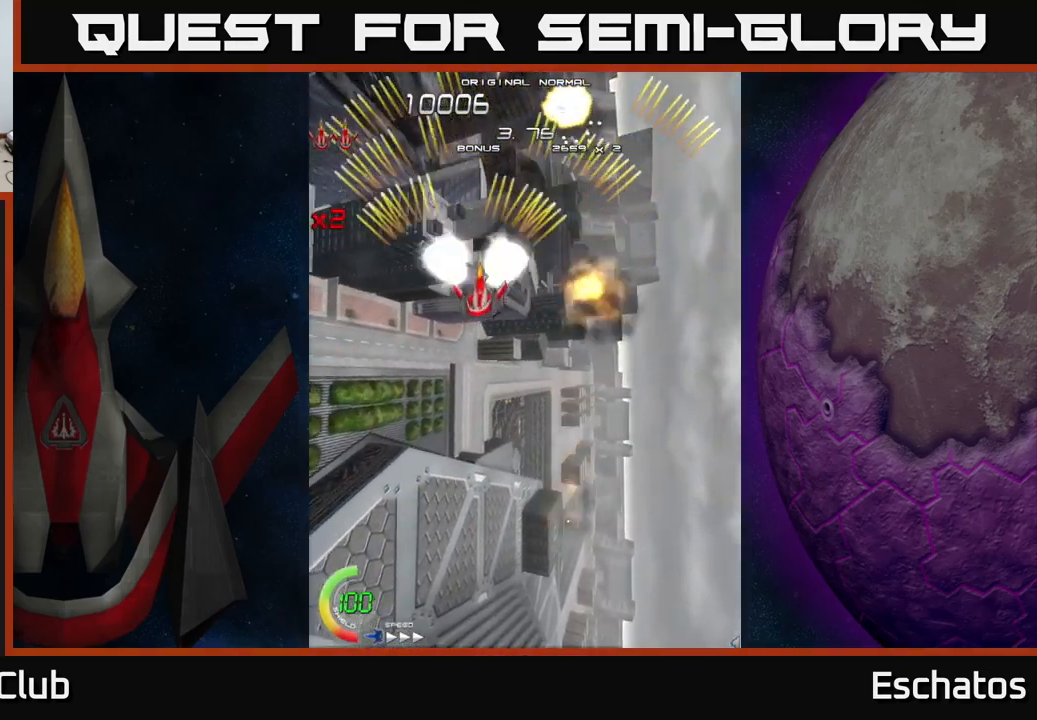
{"buttons": ["A", "DPAD_LEFT"], "left_stick": "center", "right_stick": "center", "events": [[383, "DPAD_RIGHT", "up"], [416, "DPAD_LEFT", "down"]]}
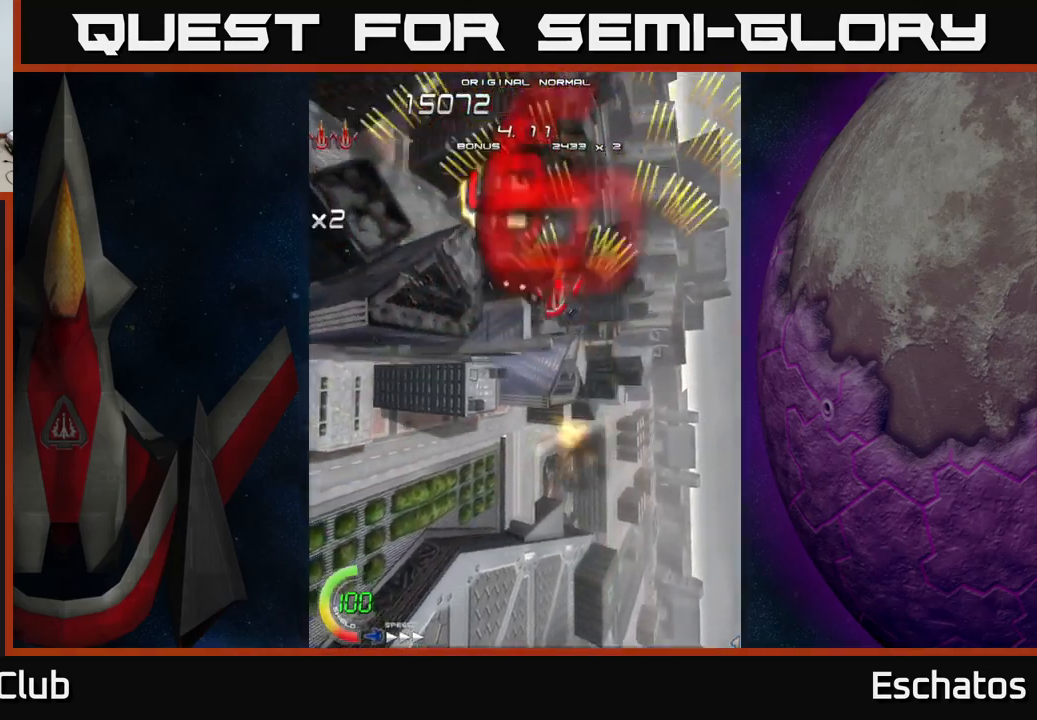
{"buttons": ["A", "DPAD_RIGHT"], "left_stick": "center", "right_stick": "center", "events": [[283, "DPAD_LEFT", "up"], [333, "DPAD_RIGHT", "down"]]}
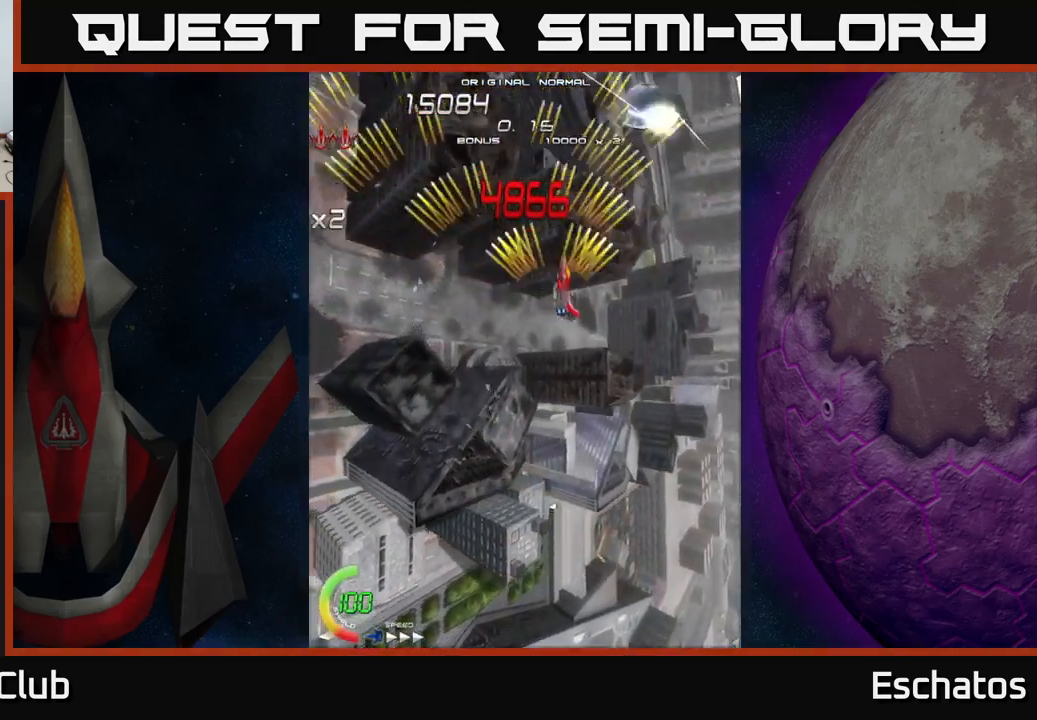
{"buttons": ["A", "DPAD_RIGHT"], "left_stick": "center", "right_stick": "center", "events": [[166, "DPAD_RIGHT", "up"], [200, "DPAD_LEFT", "down"], [433, "DPAD_LEFT", "up"], [466, "DPAD_RIGHT", "down"]]}
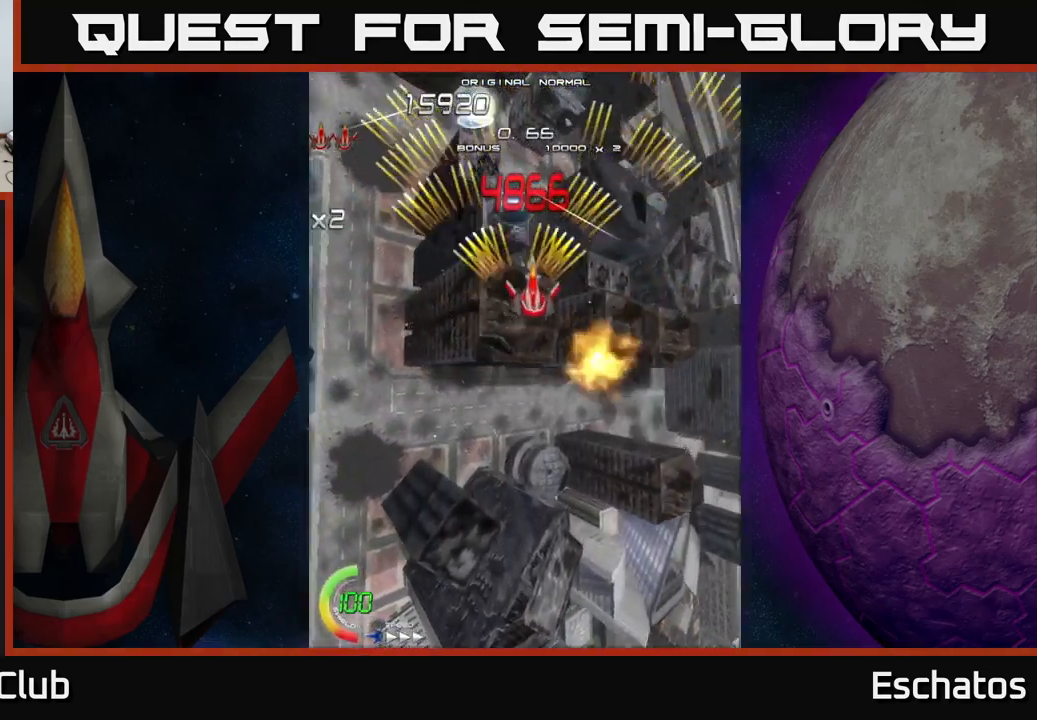
{"buttons": ["X", "DPAD_DOWN", "DPAD_RIGHT"], "left_stick": "center", "right_stick": "center", "events": [[183, "DPAD_RIGHT", "up"], [200, "A", "up"], [200, "X", "down"], [216, "DPAD_LEFT", "down"], [366, "DPAD_DOWN", "down"], [400, "DPAD_LEFT", "up"], [466, "DPAD_RIGHT", "down"]]}
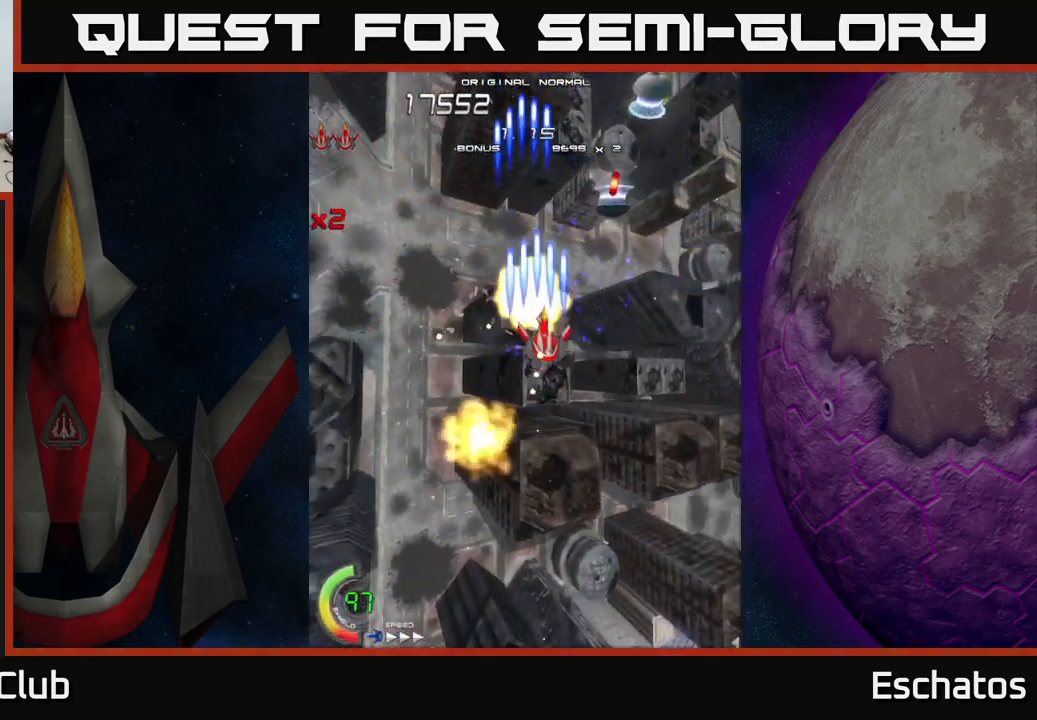
{"buttons": ["X", "DPAD_LEFT"], "left_stick": "center", "right_stick": "center", "events": [[16, "DPAD_DOWN", "up"], [200, "DPAD_DOWN", "down"], [216, "DPAD_RIGHT", "up"], [266, "DPAD_LEFT", "down"], [300, "DPAD_DOWN", "up"]]}
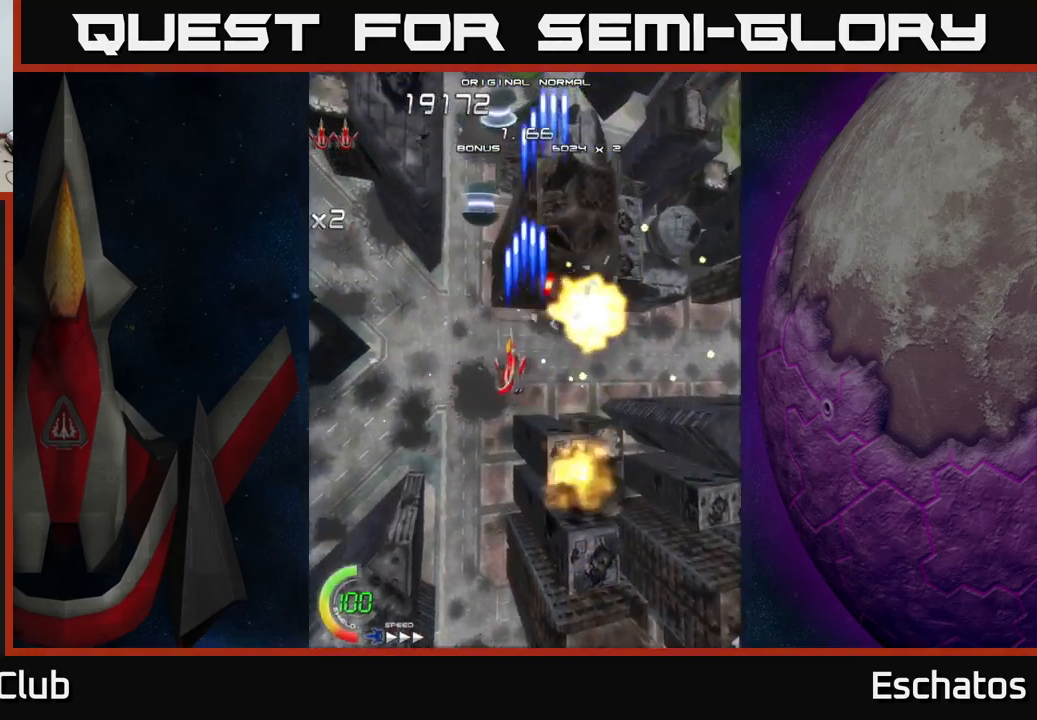
{"buttons": ["X", "DPAD_RIGHT"], "left_stick": "center", "right_stick": "center", "events": [[133, "DPAD_DOWN", "down"], [150, "DPAD_LEFT", "up"], [183, "DPAD_RIGHT", "down"], [350, "DPAD_DOWN", "up"]]}
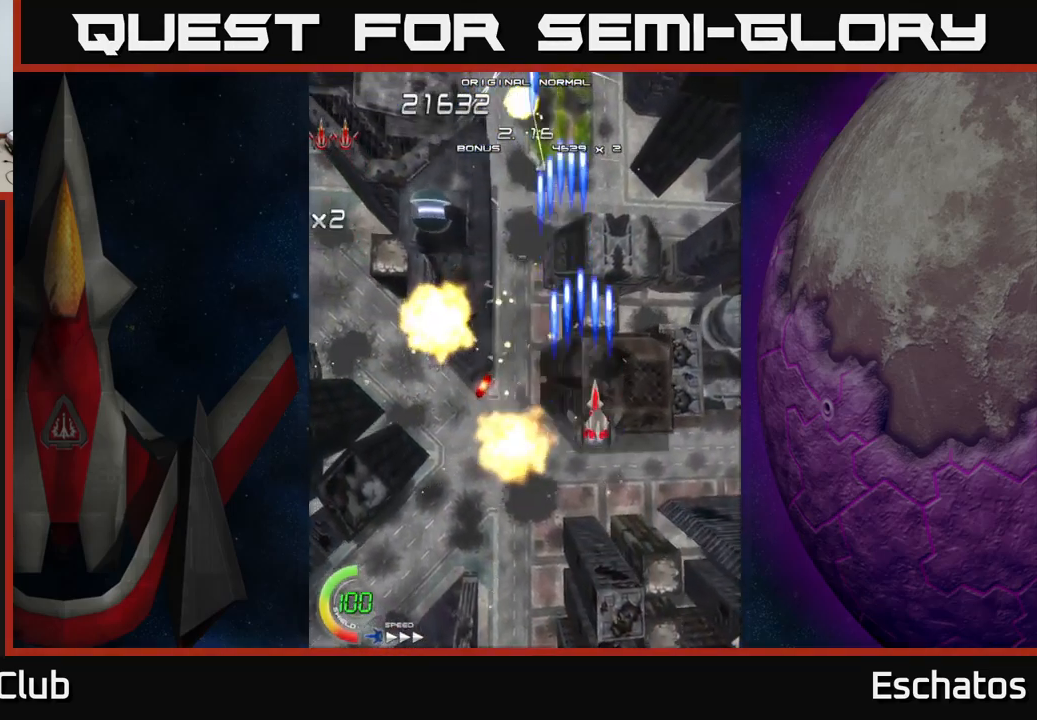
{"buttons": ["X", "DPAD_RIGHT"], "left_stick": "center", "right_stick": "center", "events": [[66, "DPAD_RIGHT", "up"], [100, "DPAD_UP", "down"], [116, "DPAD_LEFT", "down"], [150, "DPAD_UP", "up"], [433, "DPAD_LEFT", "up"], [450, "DPAD_RIGHT", "down"]]}